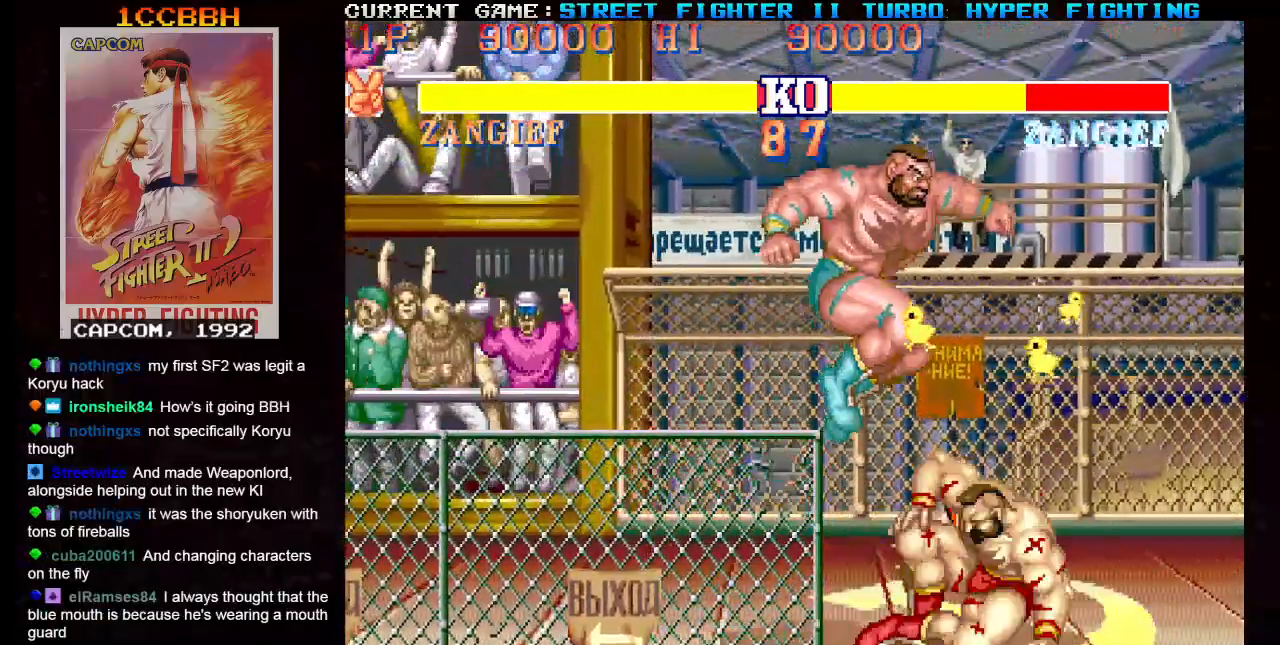
Gameplay with a controller (arcade stick); each line is a JSON object with the inputs held at the frame after it. "events" lists button and stick changes between this image and that frame as [ms after this image, input, new state], when the widget could be followed in between. Not read: L3 R3.
{"buttons": ["CIRCLE"], "left_stick": "down-left"}
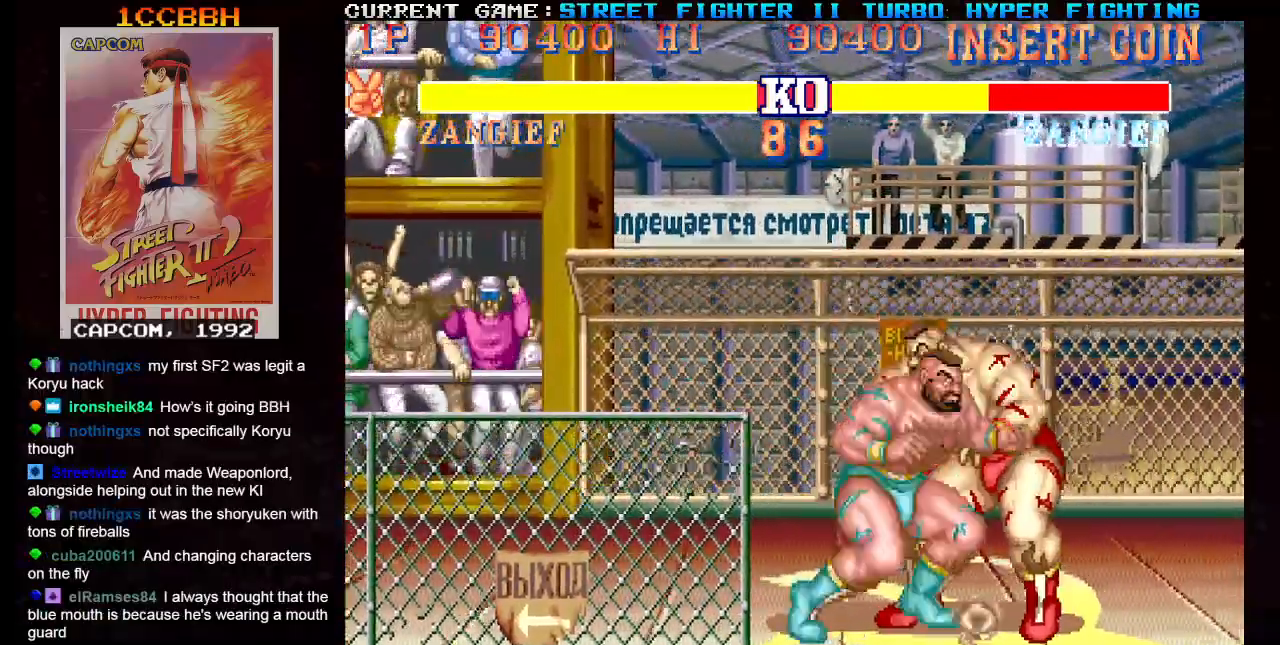
{"buttons": ["R1"], "left_stick": "up"}
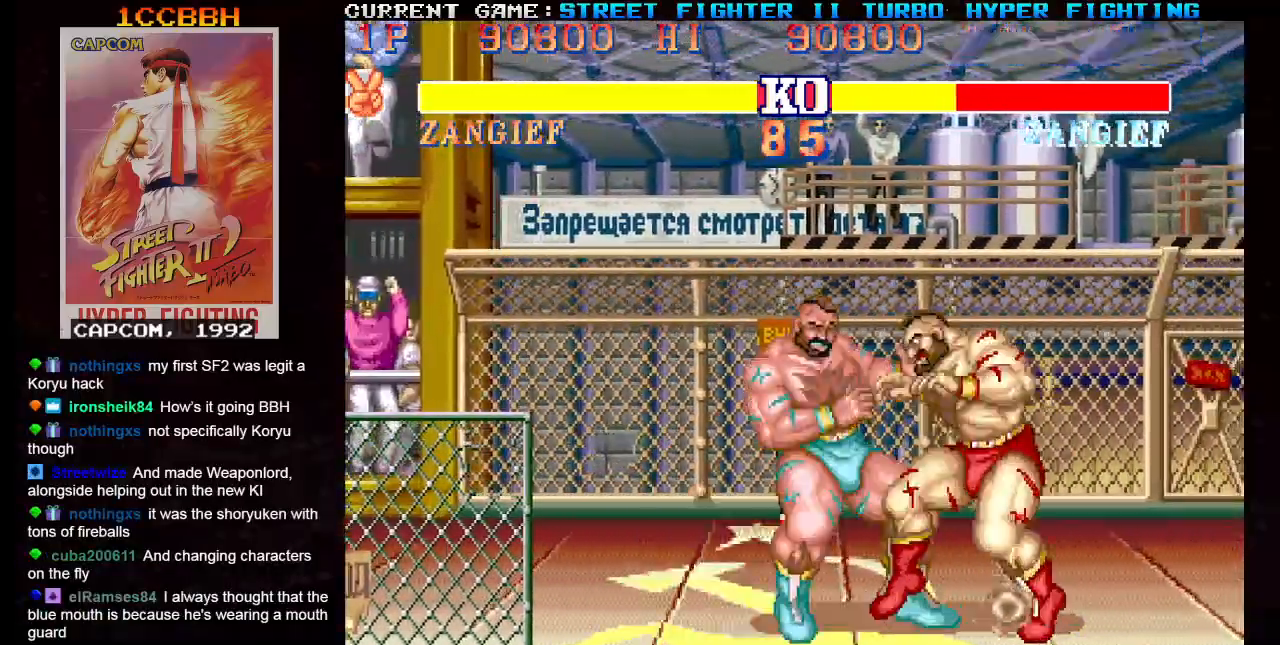
{"buttons": [], "left_stick": "center", "events": [[34, "TRIANGLE", "down"], [50, "left_stick", "center"], [67, "R1", "up"], [67, "TRIANGLE", "up"]]}
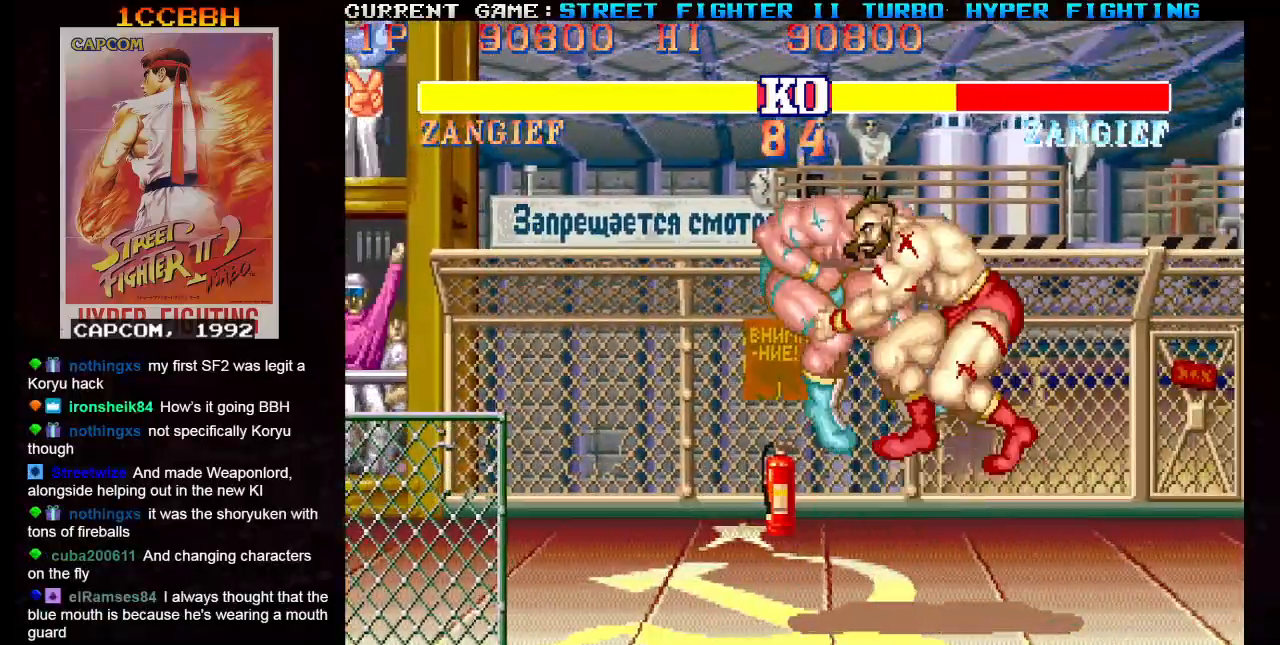
{"buttons": [], "left_stick": "down-right", "events": [[100, "left_stick", "down-right"]]}
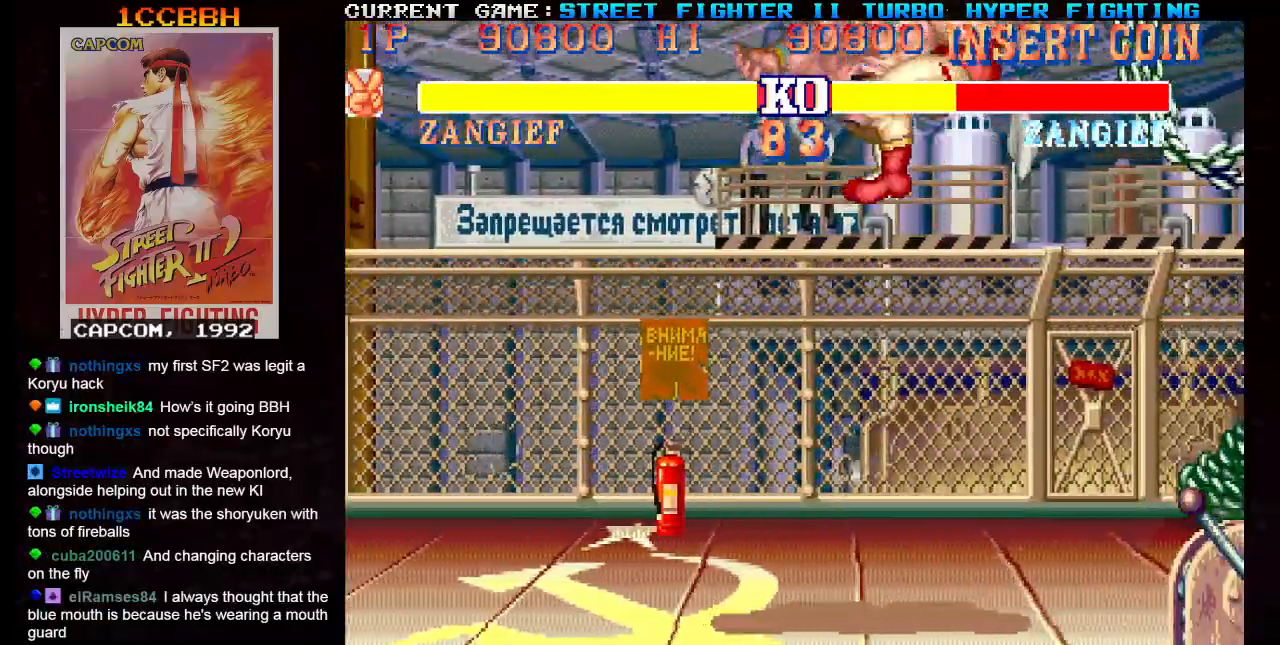
{"buttons": [], "left_stick": "left", "events": [[284, "left_stick", "center"], [451, "left_stick", "left"]]}
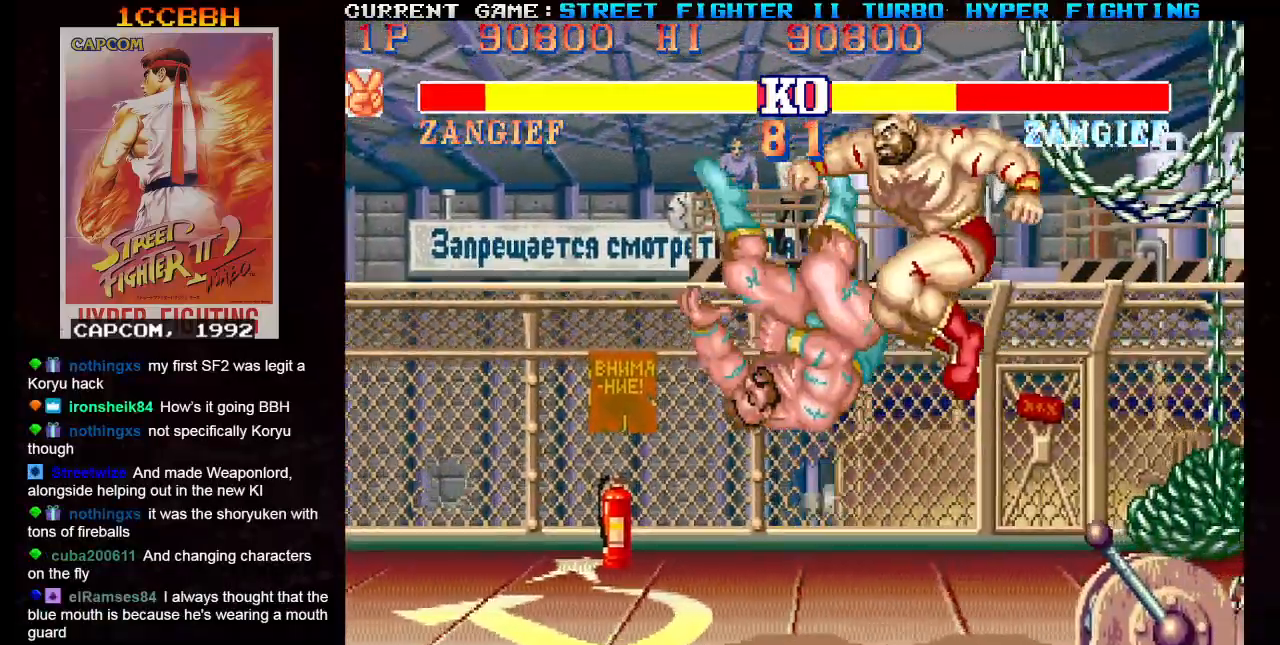
{"buttons": [], "left_stick": "down-left", "events": [[383, "left_stick", "down-left"]]}